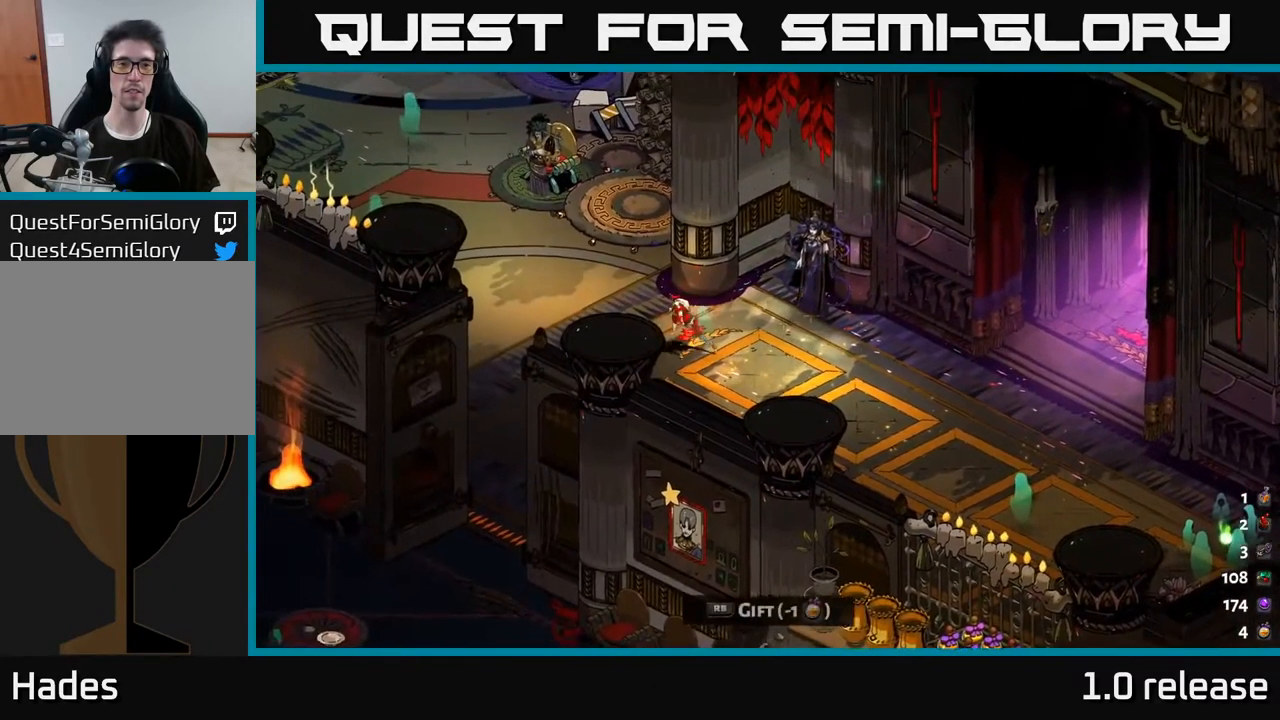
Gameplay with a controller (Xbox layout); each line is a JSON object with the inputs held at the frame after it. "events" lists button and stick changes between this image and that frame as [ms after this image, input, new state], when the widget could be followed in between. Not read: L3 R3.
{"buttons": [], "left_stick": "up-left", "right_stick": "center", "events": [[217, "A", "down"], [400, "A", "up"]]}
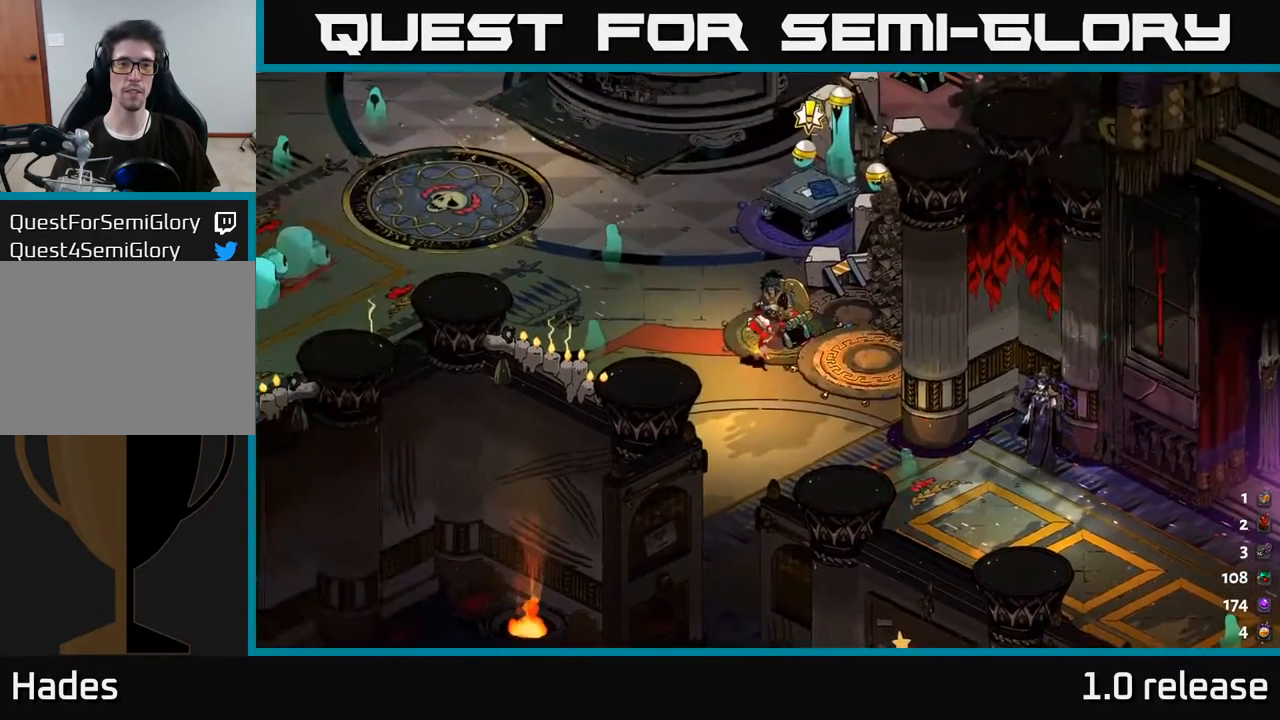
{"buttons": [], "left_stick": "up-right", "right_stick": "center", "events": [[33, "left_stick", "up"], [367, "left_stick", "up-right"]]}
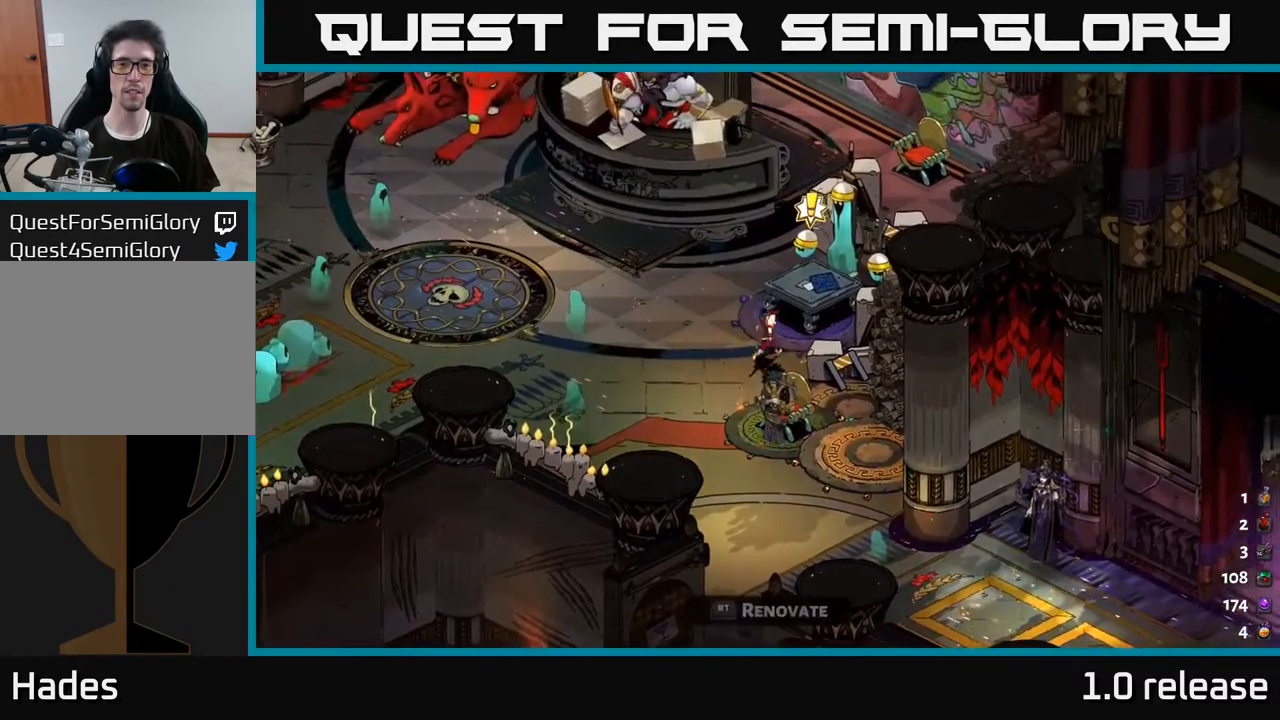
{"buttons": [], "left_stick": "center", "right_stick": "center", "events": [[83, "R2", "down"], [217, "R2", "up"], [233, "left_stick", "center"]]}
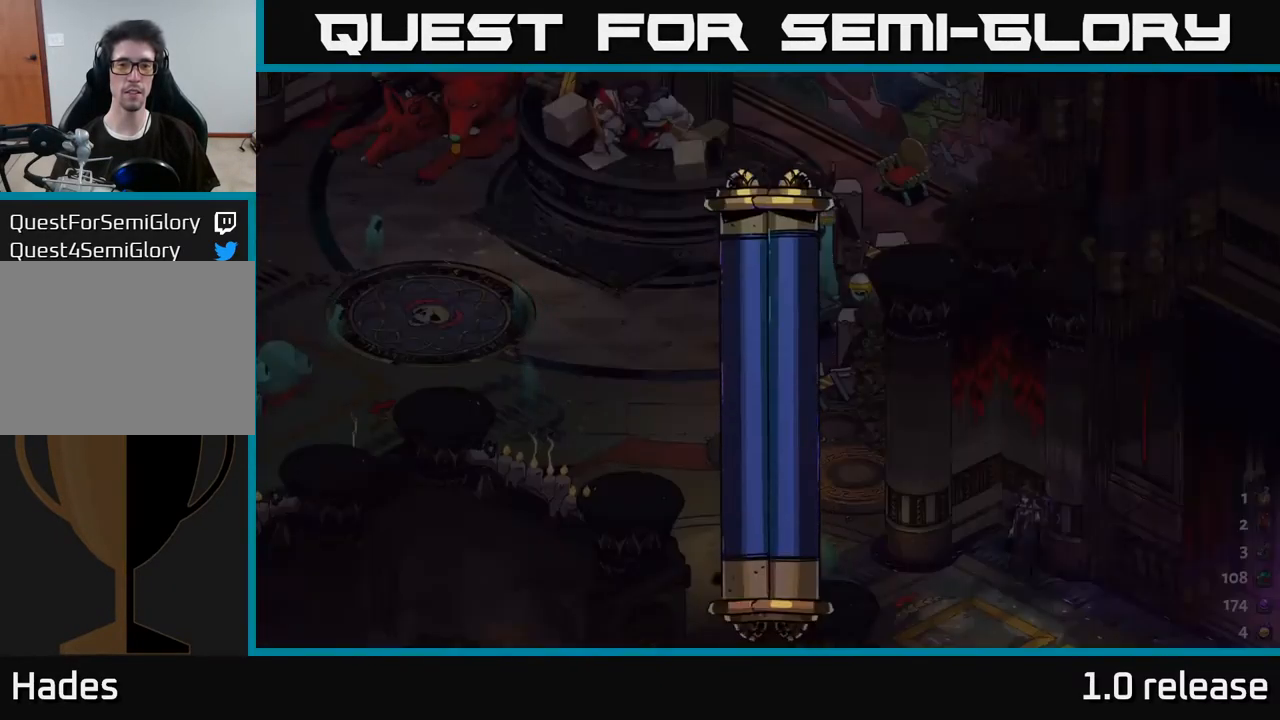
{"buttons": [], "left_stick": "center", "right_stick": "center", "events": []}
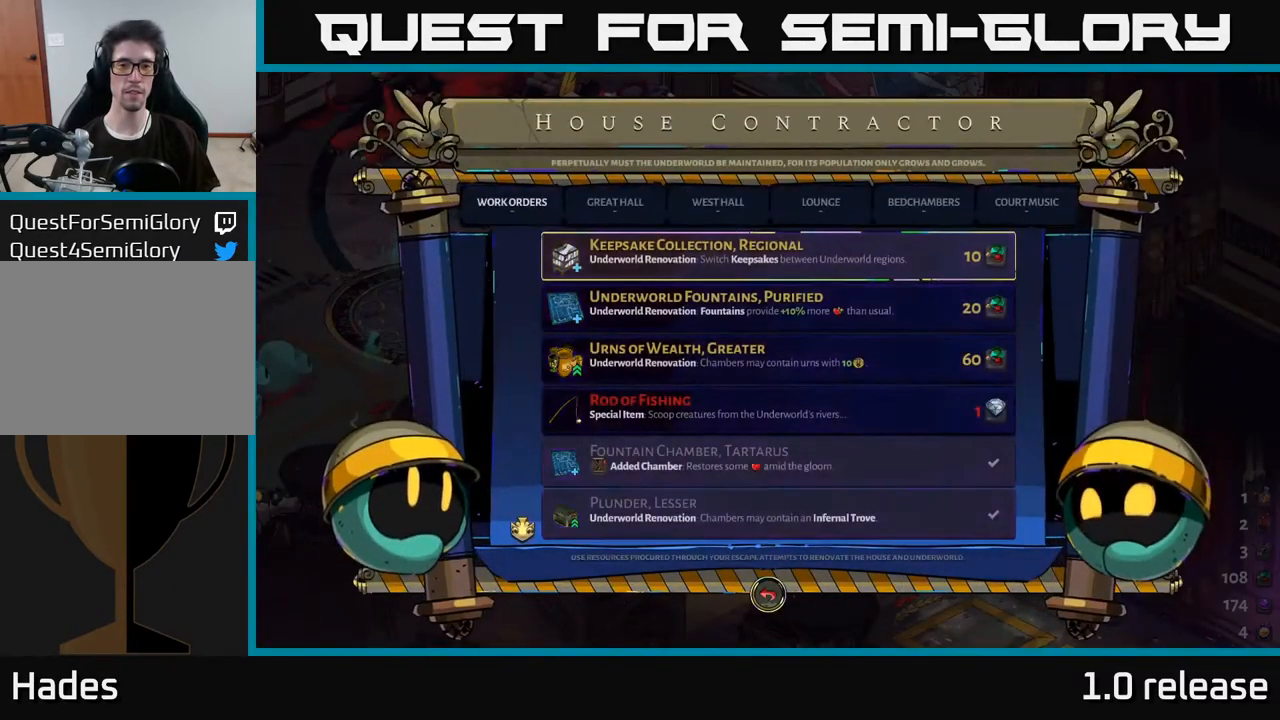
{"buttons": [], "left_stick": "center", "right_stick": "center", "events": []}
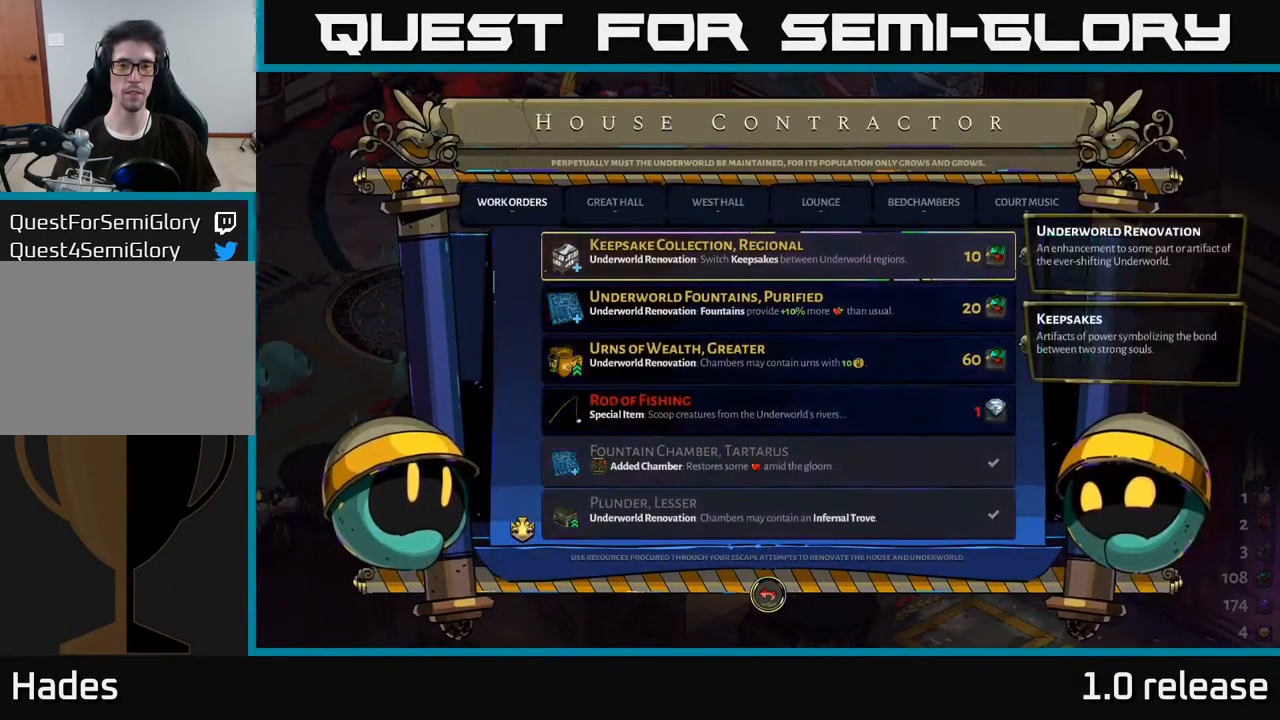
{"buttons": ["DPAD_DOWN"], "left_stick": "center", "right_stick": "center", "events": [[266, "DPAD_DOWN", "down"], [399, "DPAD_DOWN", "up"], [466, "DPAD_DOWN", "down"]]}
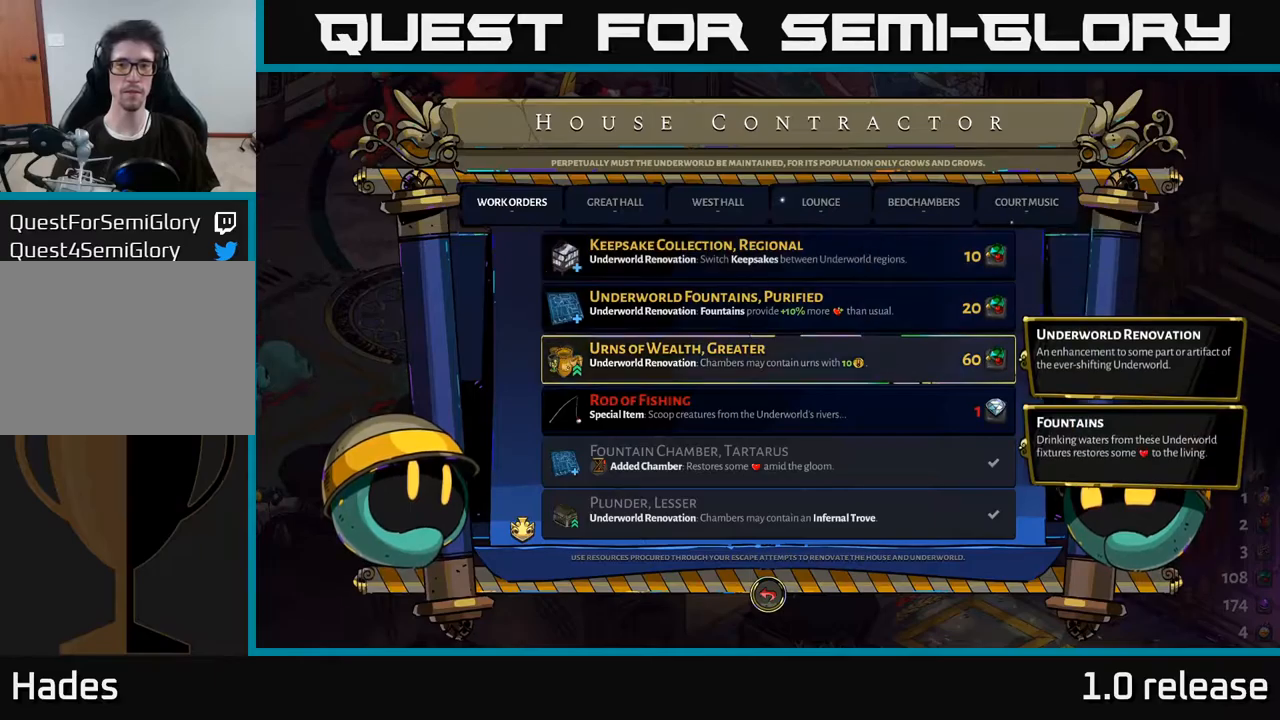
{"buttons": [], "left_stick": "center", "right_stick": "center", "events": [[100, "DPAD_DOWN", "up"]]}
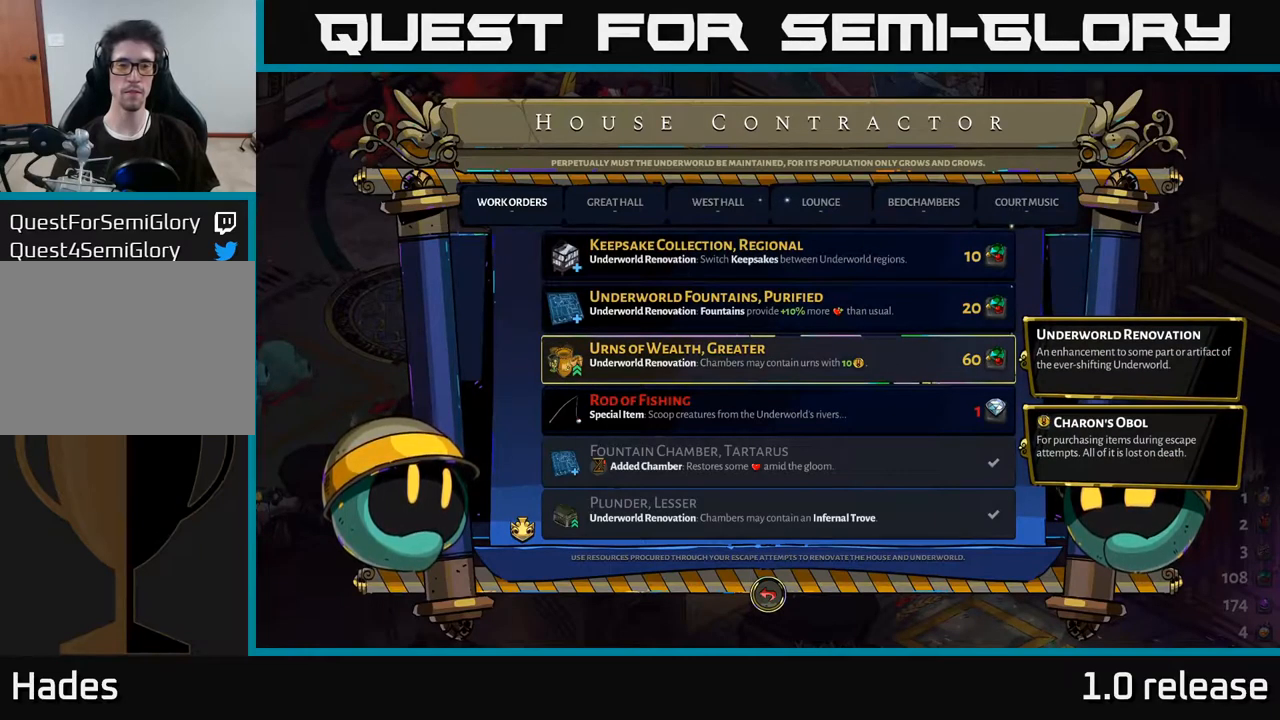
{"buttons": [], "left_stick": "center", "right_stick": "center", "events": [[17, "DPAD_UP", "down"], [167, "DPAD_UP", "up"], [350, "DPAD_DOWN", "down"], [467, "DPAD_DOWN", "up"]]}
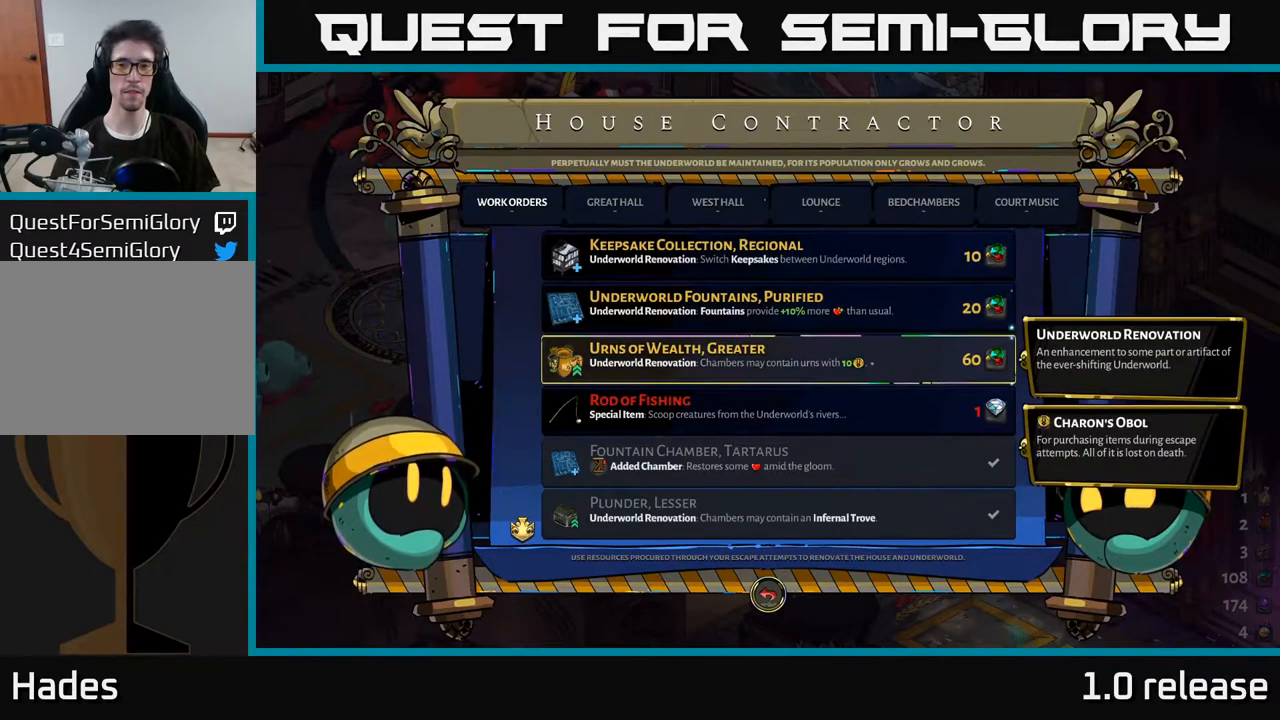
{"buttons": [], "left_stick": "center", "right_stick": "center", "events": [[34, "A", "down"], [200, "A", "up"]]}
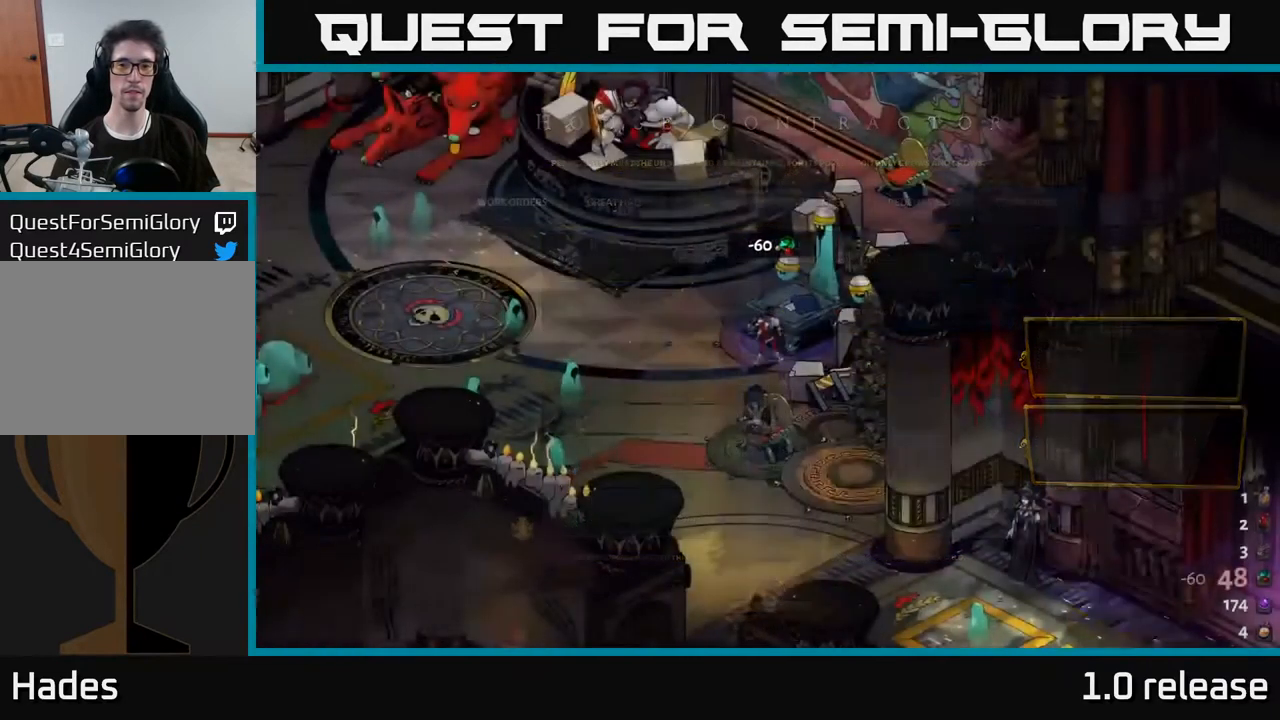
{"buttons": [], "left_stick": "center", "right_stick": "center", "events": []}
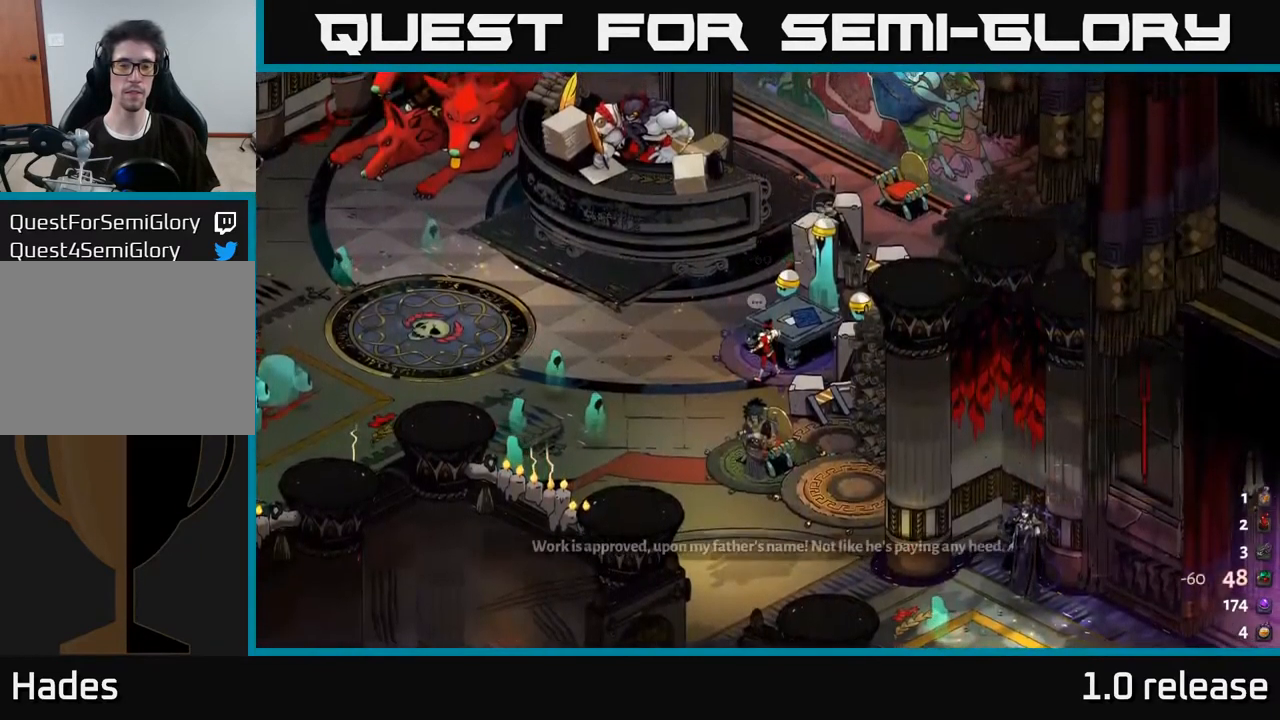
{"buttons": ["A"], "left_stick": "center", "right_stick": "center", "events": [[400, "A", "down"]]}
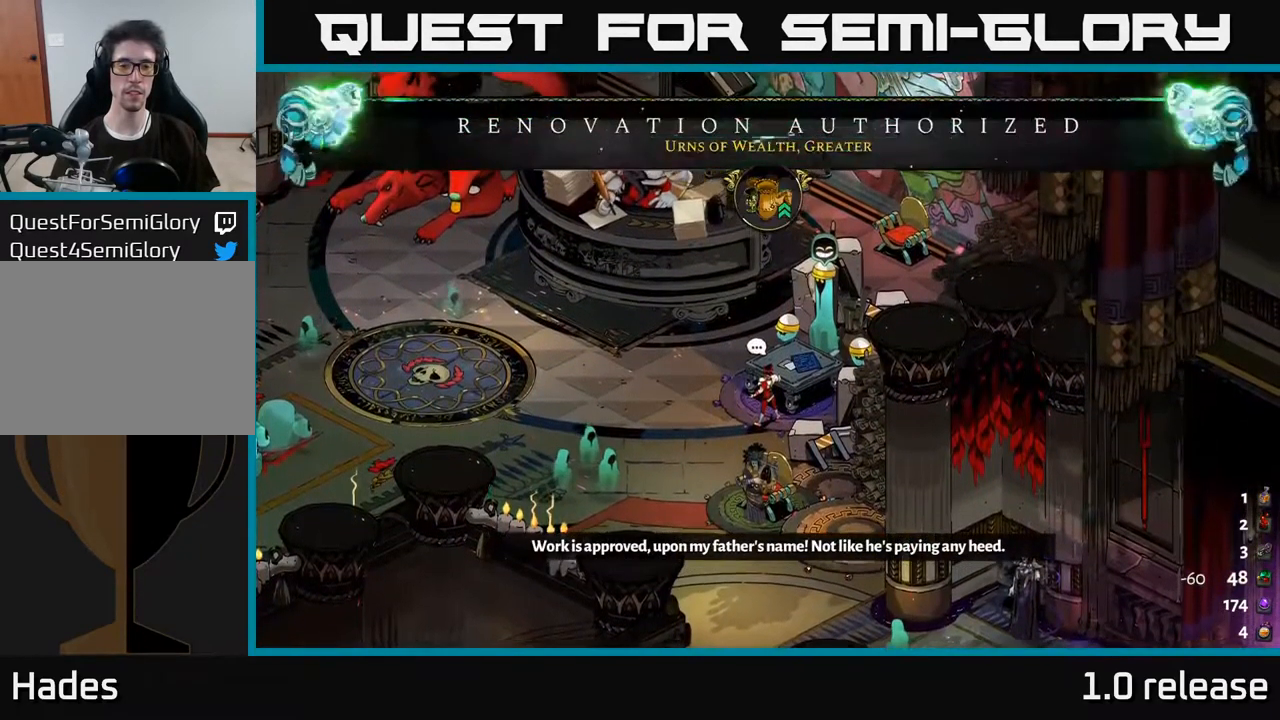
{"buttons": [], "left_stick": "center", "right_stick": "center", "events": [[134, "A", "up"]]}
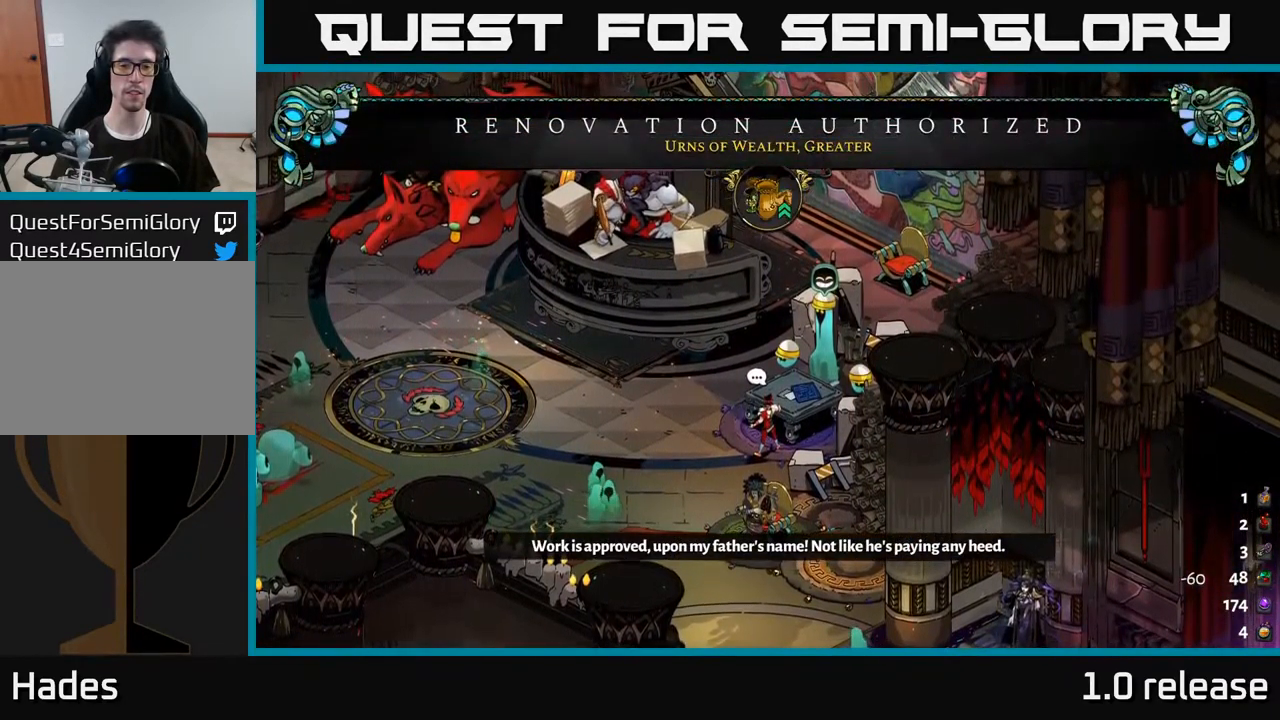
{"buttons": [], "left_stick": "center", "right_stick": "center", "events": [[234, "A", "down"], [484, "A", "up"]]}
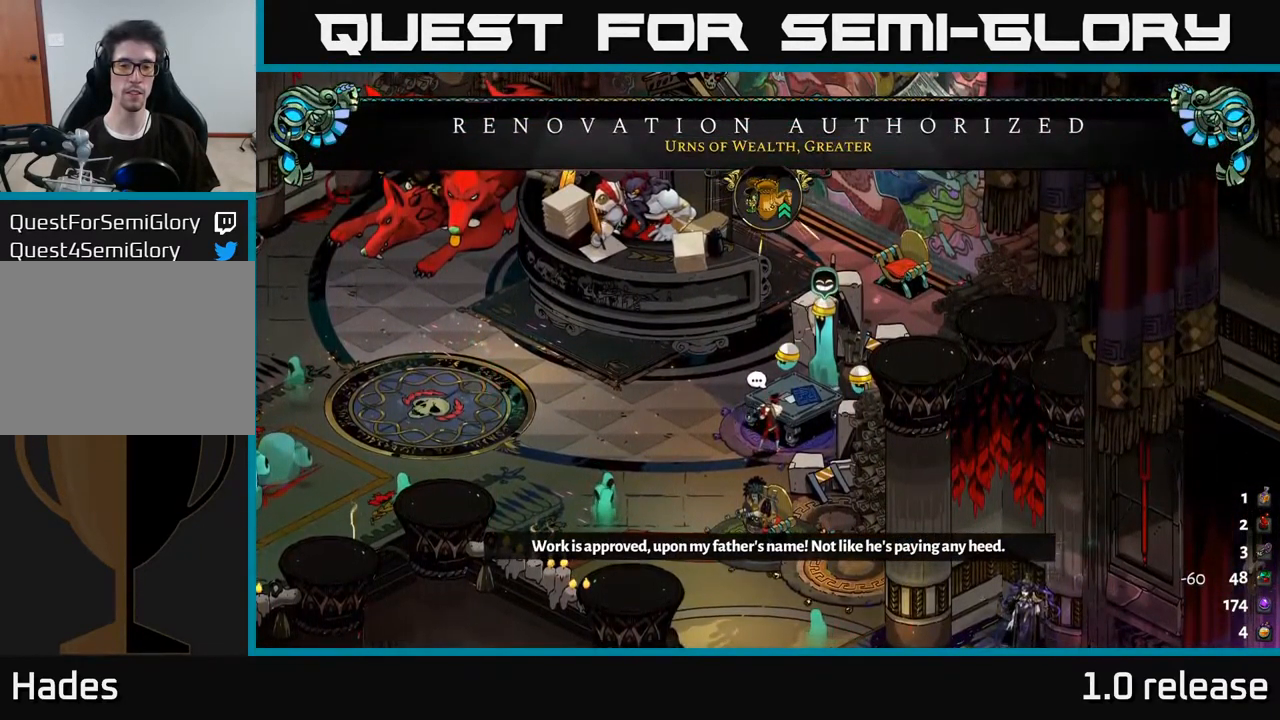
{"buttons": ["A"], "left_stick": "center", "right_stick": "center", "events": [[434, "A", "down"]]}
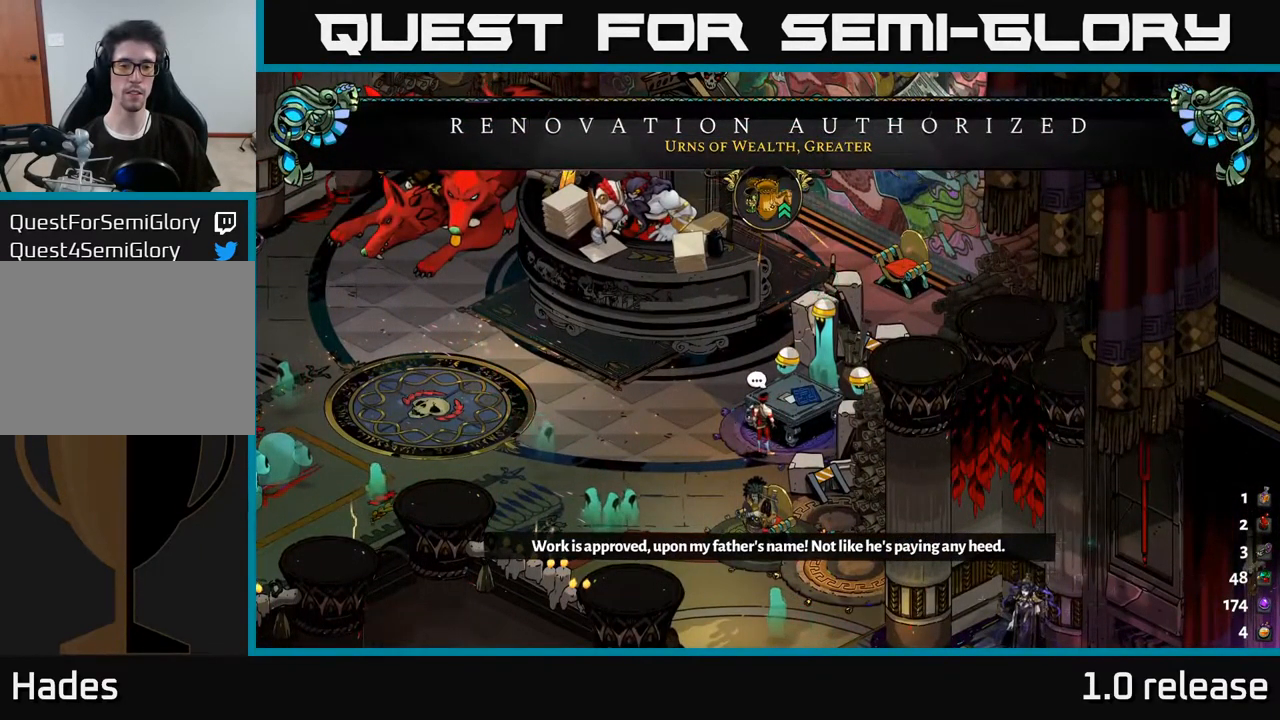
{"buttons": [], "left_stick": "center", "right_stick": "center", "events": [[234, "A", "up"]]}
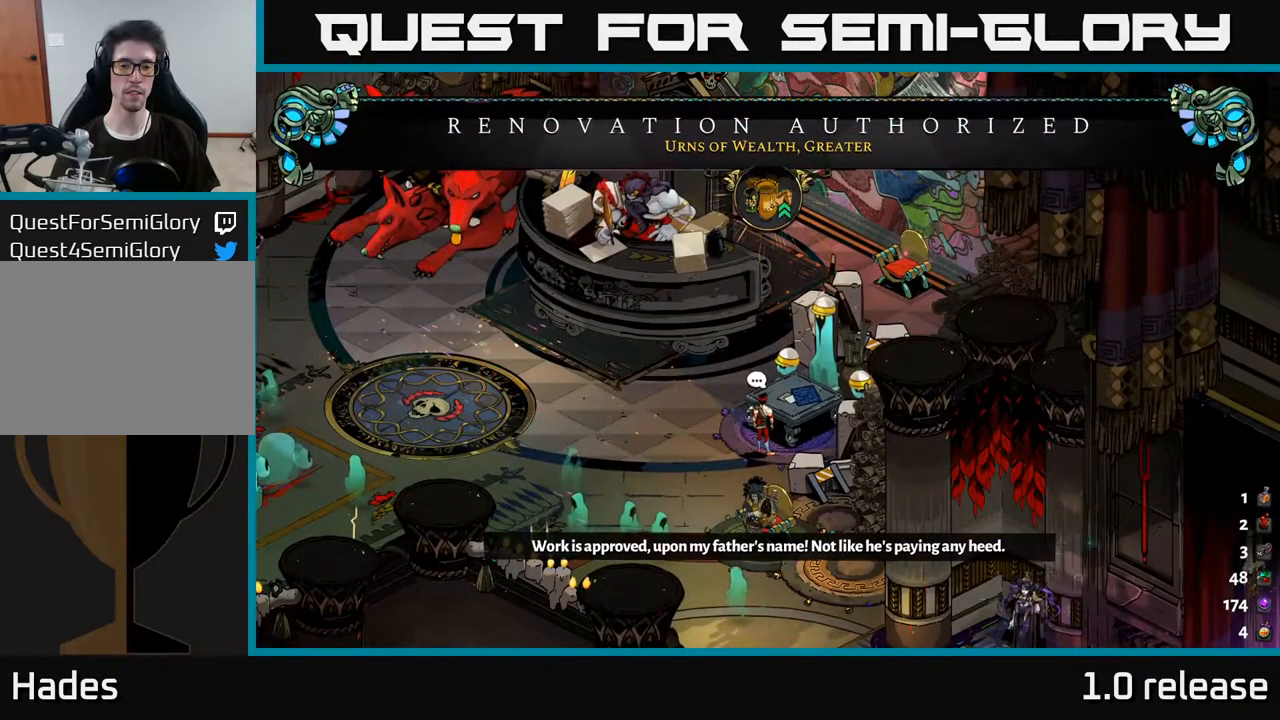
{"buttons": [], "left_stick": "center", "right_stick": "center", "events": []}
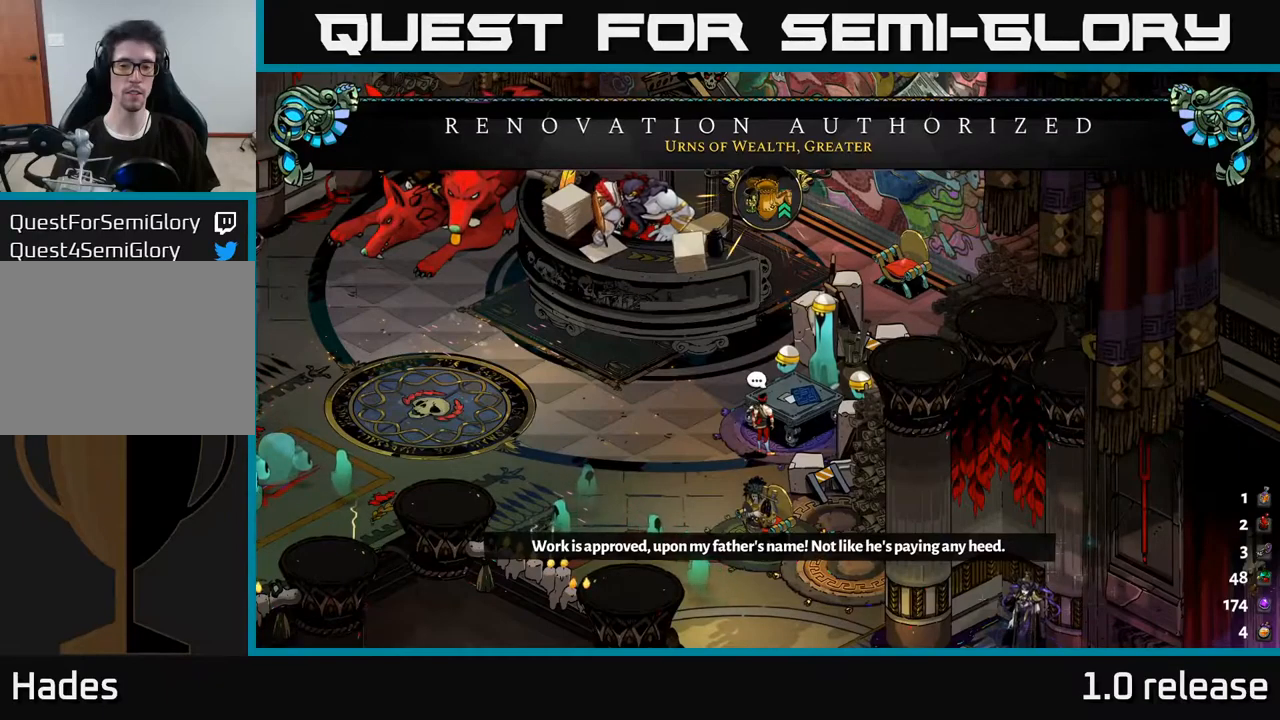
{"buttons": [], "left_stick": "center", "right_stick": "center", "events": []}
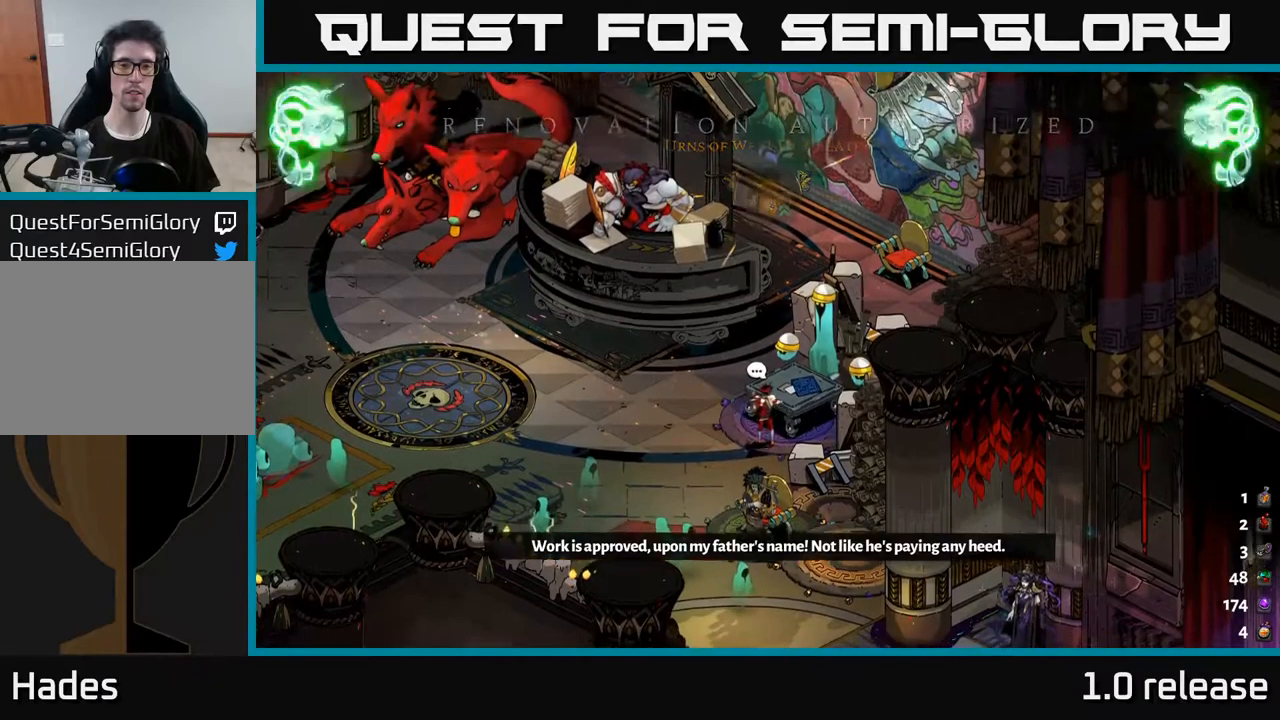
{"buttons": [], "left_stick": "center", "right_stick": "center", "events": []}
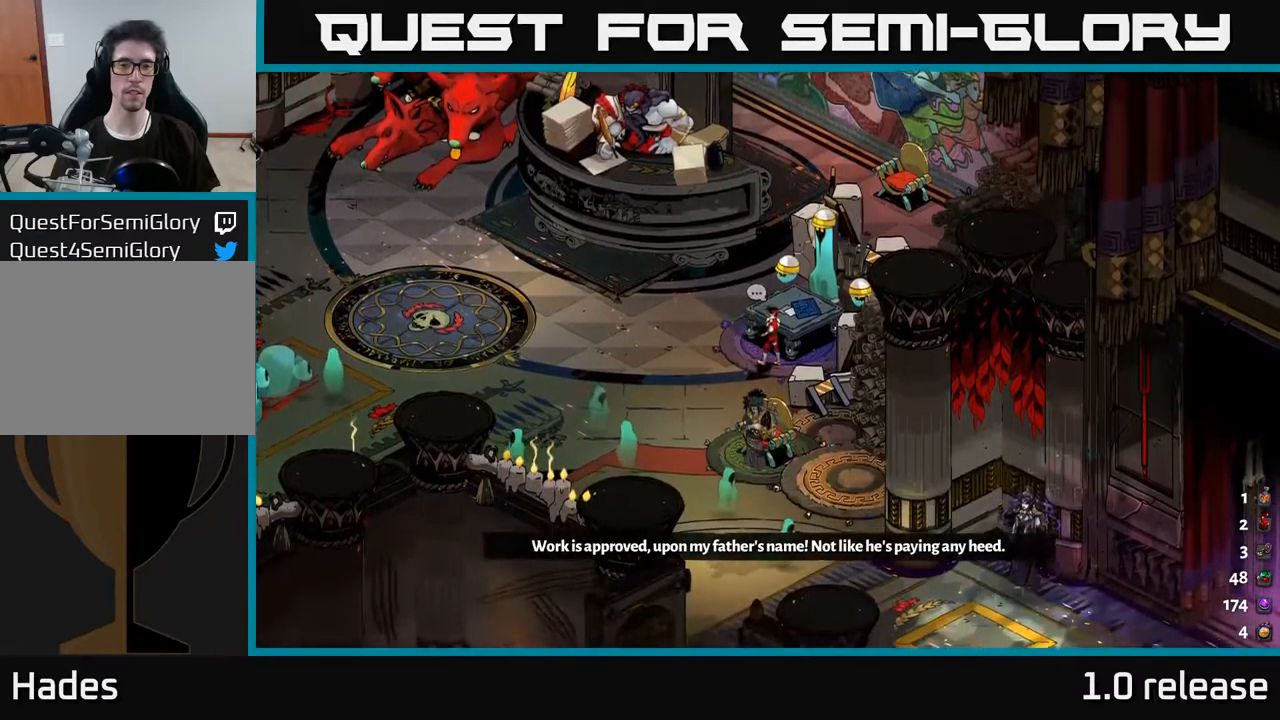
{"buttons": [], "left_stick": "center", "right_stick": "center", "events": []}
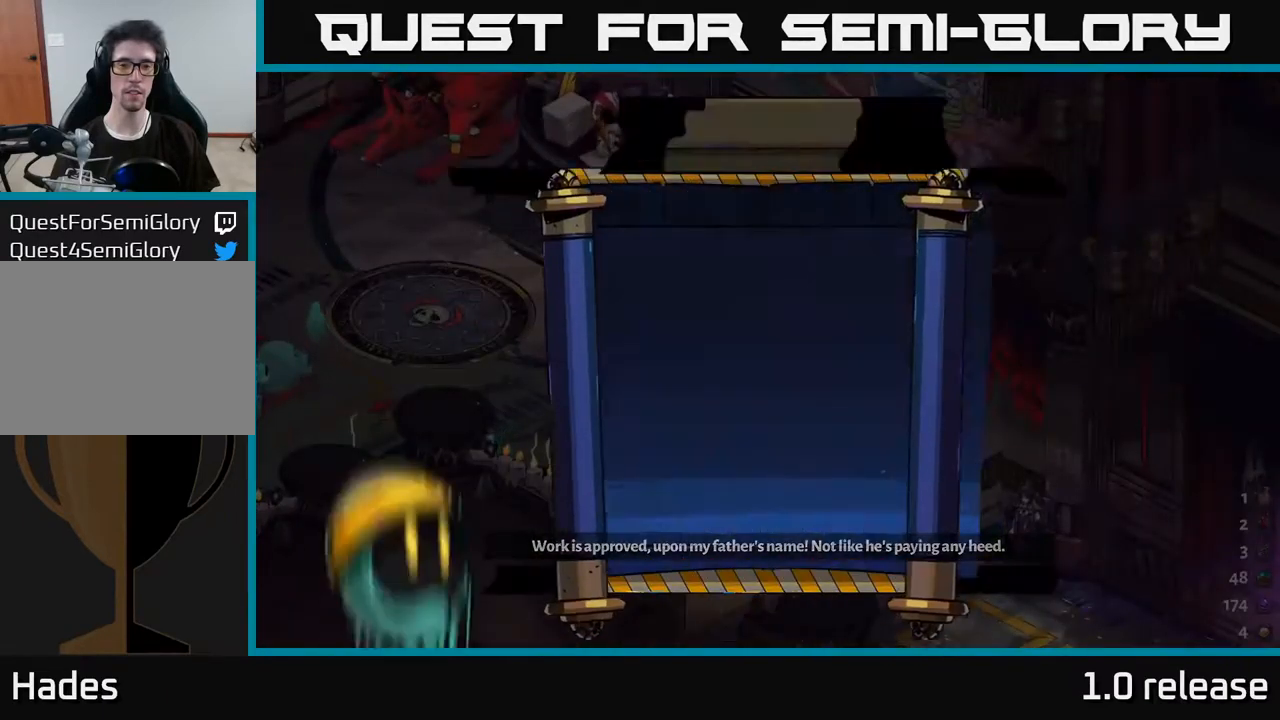
{"buttons": [], "left_stick": "center", "right_stick": "center", "events": []}
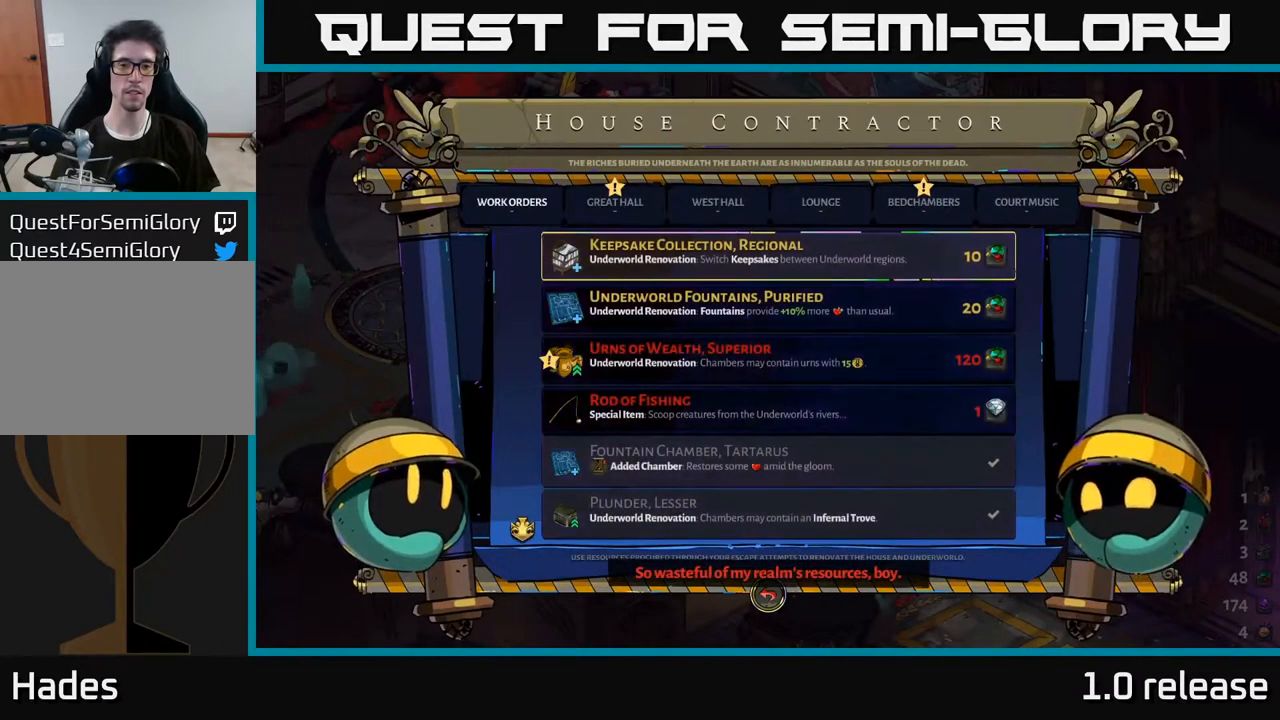
{"buttons": [], "left_stick": "center", "right_stick": "center", "events": [[250, "DPAD_DOWN", "down"], [400, "DPAD_DOWN", "up"]]}
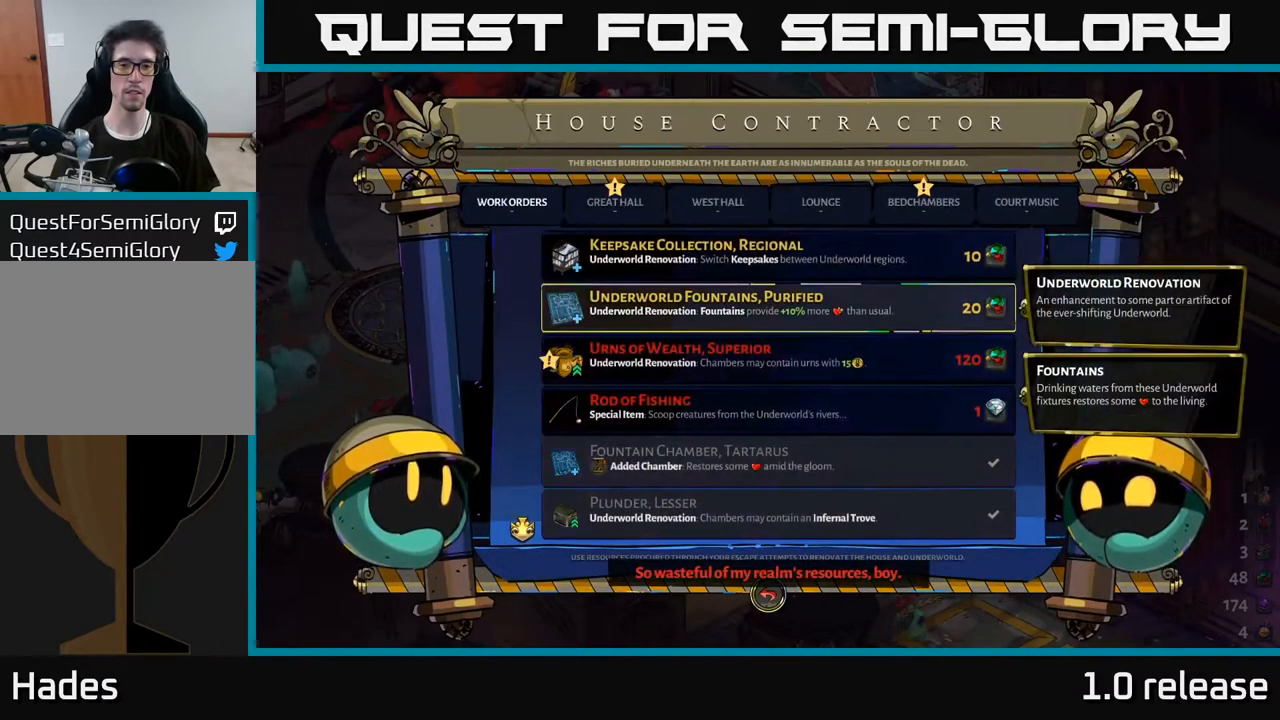
{"buttons": [], "left_stick": "center", "right_stick": "center", "events": [[33, "A", "down"], [216, "A", "up"]]}
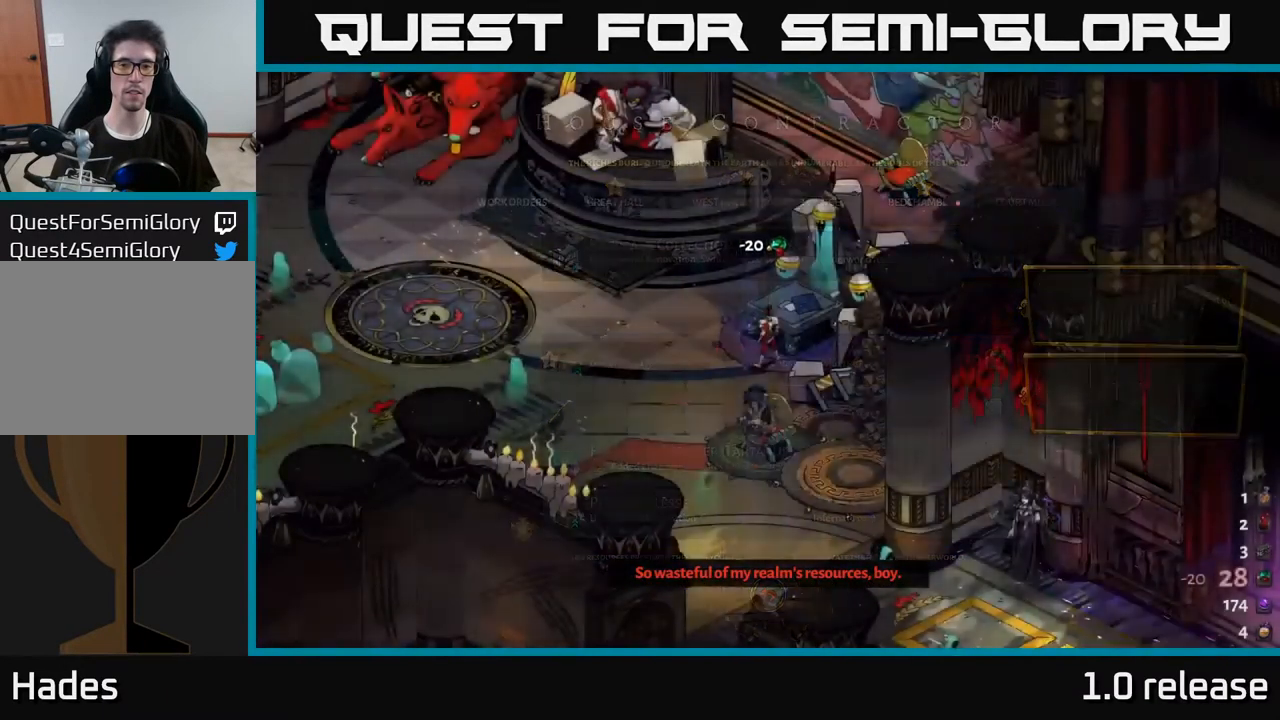
{"buttons": [], "left_stick": "center", "right_stick": "center", "events": []}
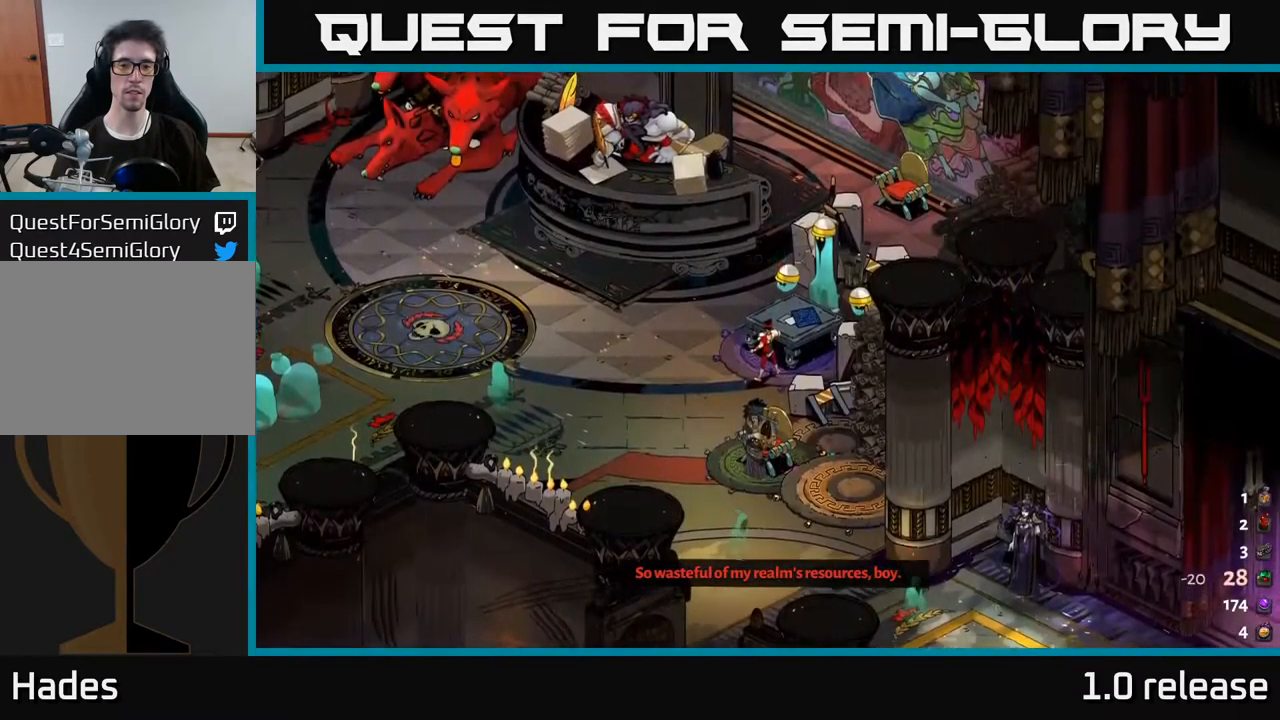
{"buttons": [], "left_stick": "center", "right_stick": "center", "events": []}
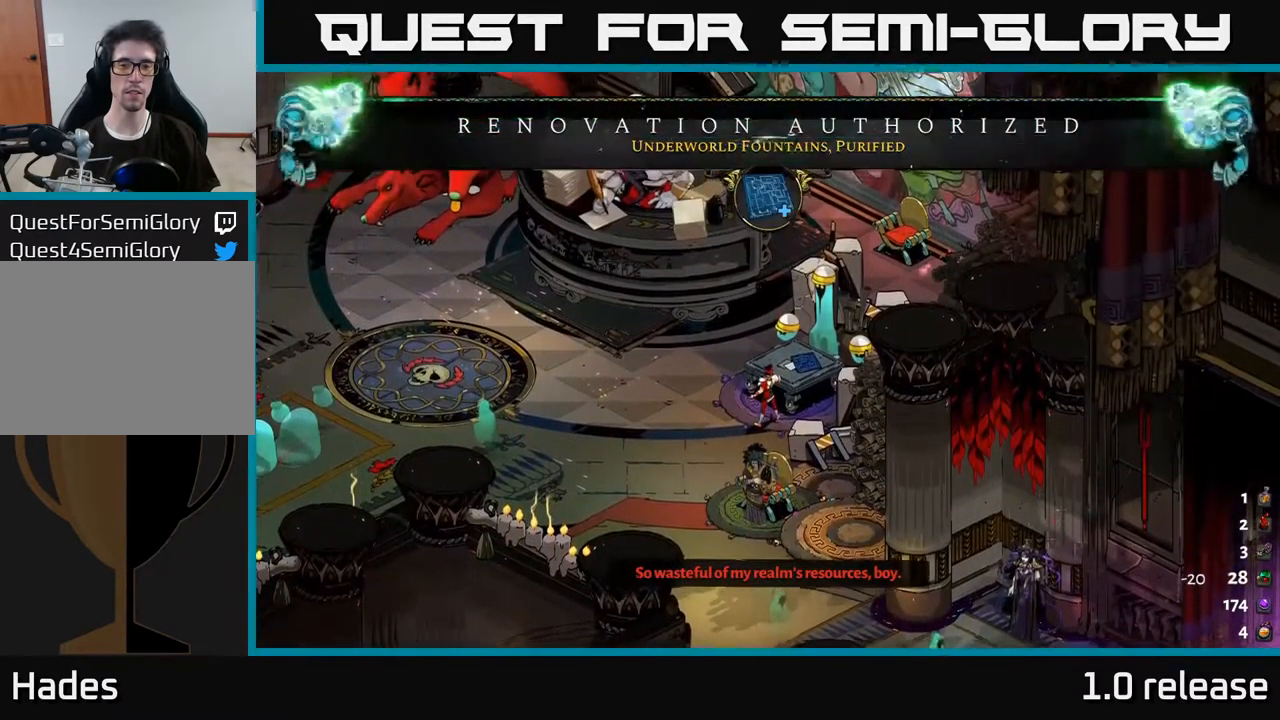
{"buttons": [], "left_stick": "center", "right_stick": "center", "events": []}
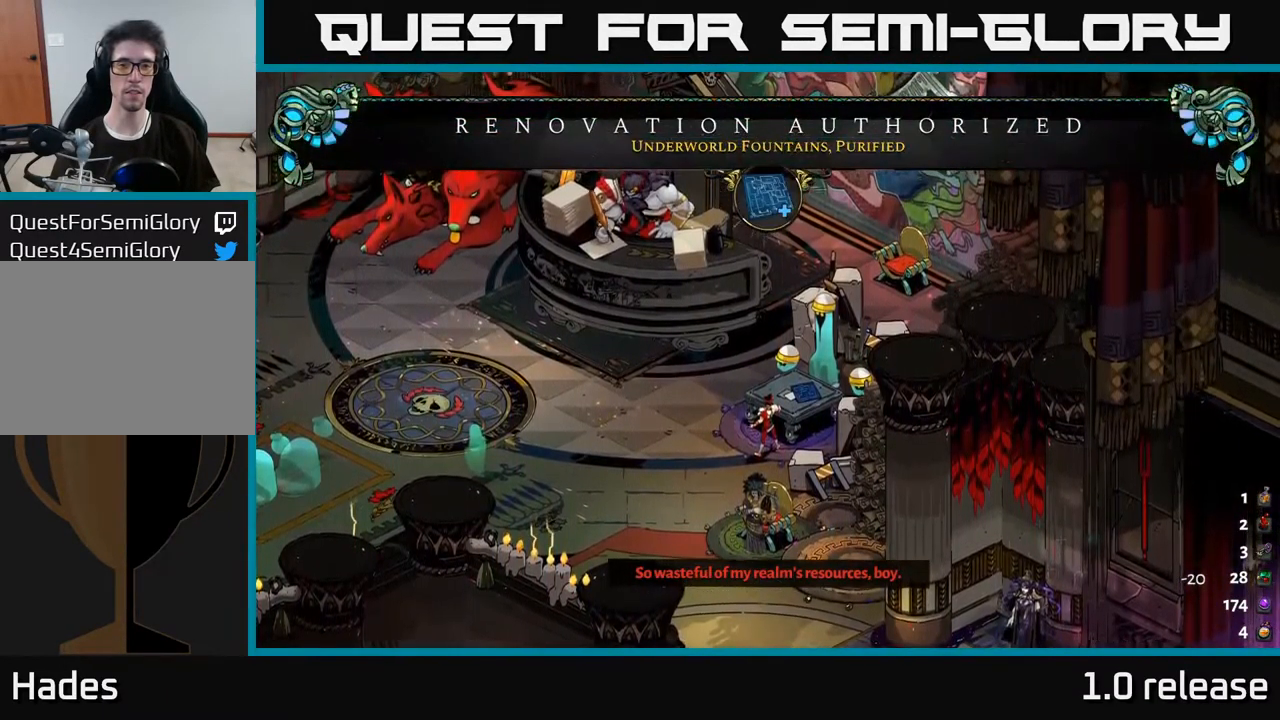
{"buttons": [], "left_stick": "center", "right_stick": "center", "events": []}
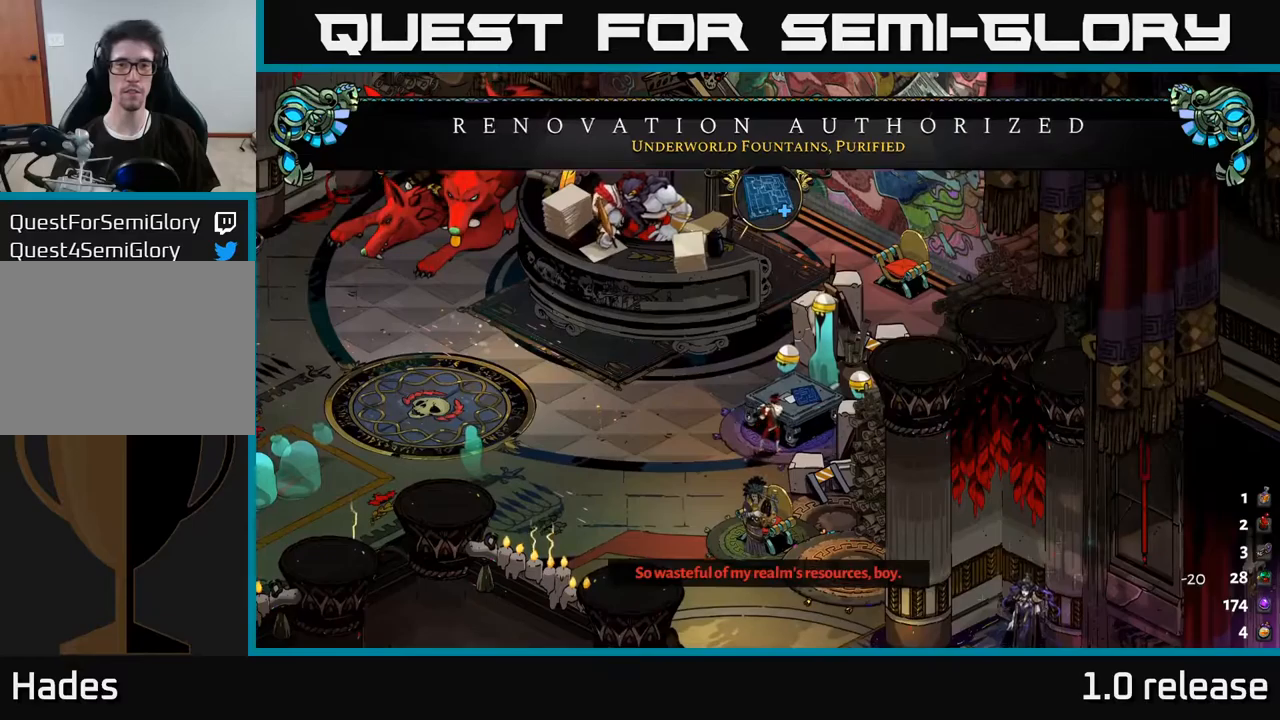
{"buttons": [], "left_stick": "center", "right_stick": "center", "events": []}
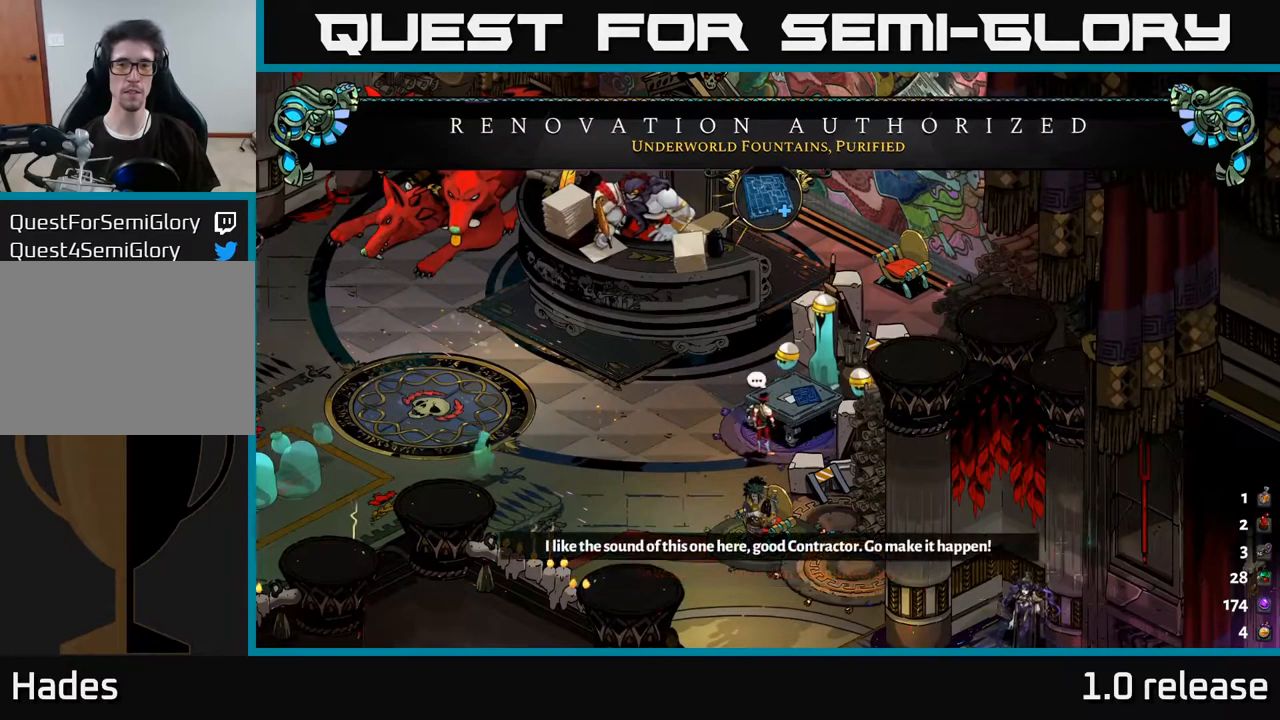
{"buttons": [], "left_stick": "center", "right_stick": "center", "events": []}